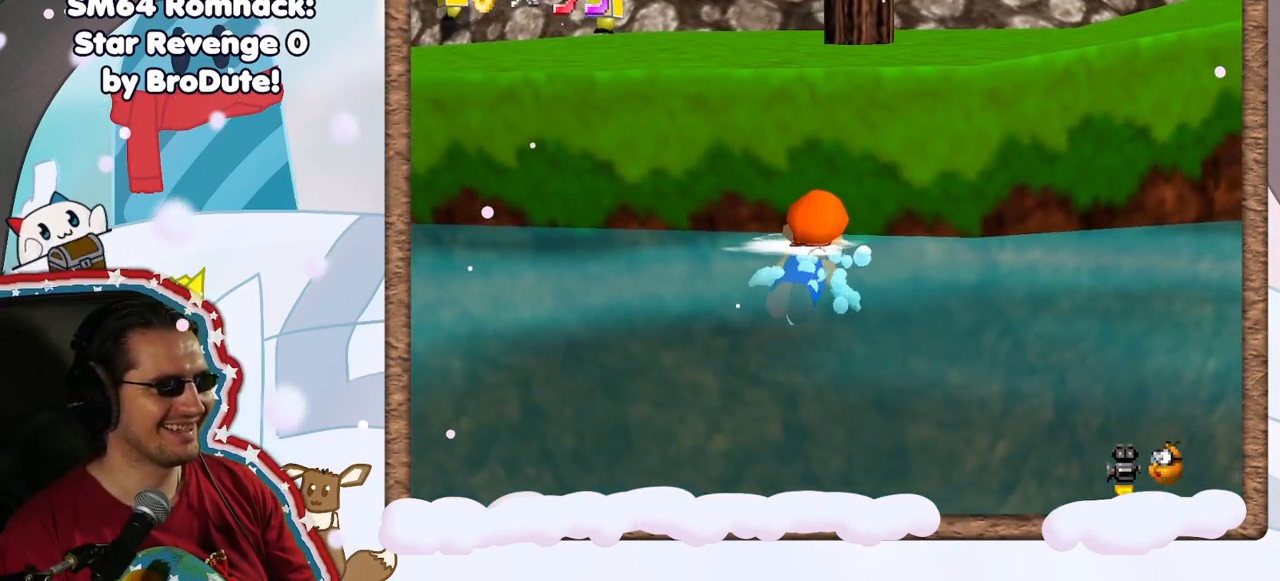
Gameplay with a controller (Nintendo layout); each line is a JSON object with the inputs held at the frame after it (dt_ms = milliseconds from this image to that frame). "events" lists button and stick changes between this image and that frame as [ms after this image, input, new state], when the widget could be followed in between. Not read: L3 R3.
{"dt_ms": 500, "buttons": ["A"], "left_stick": "center", "events": [[67, "left_stick", "center"], [100, "A", "up"], [267, "left_stick", "down"], [350, "A", "down"], [500, "left_stick", "center"]]}
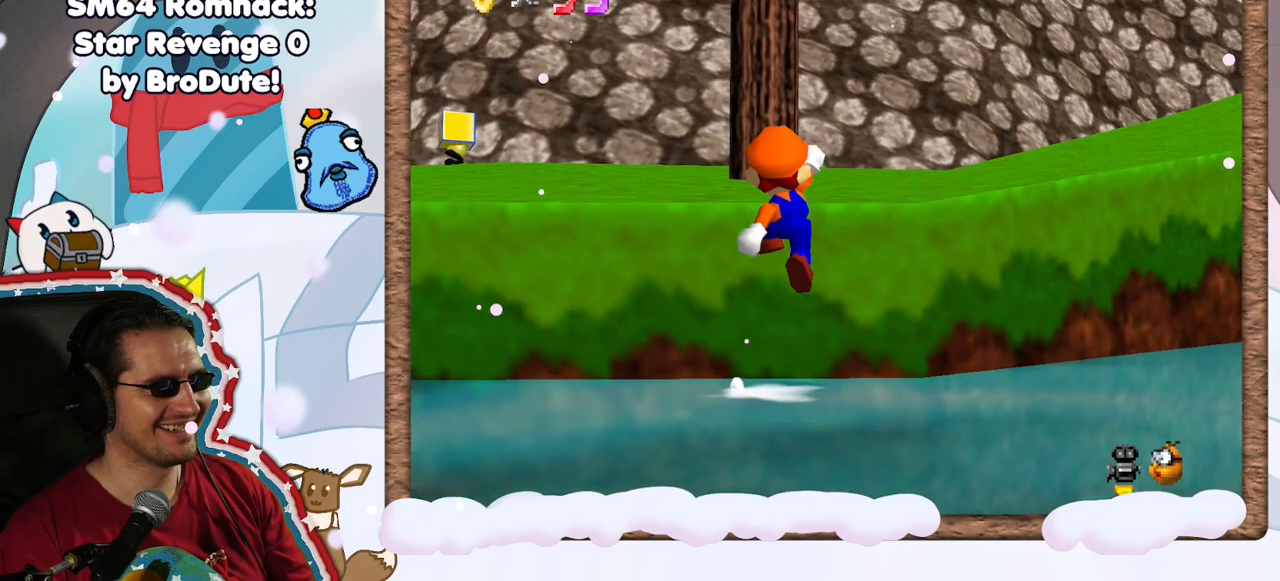
{"dt_ms": 500, "buttons": [], "left_stick": "up", "events": [[67, "A", "up"], [117, "left_stick", "up"], [183, "B", "down"], [350, "B", "up"]]}
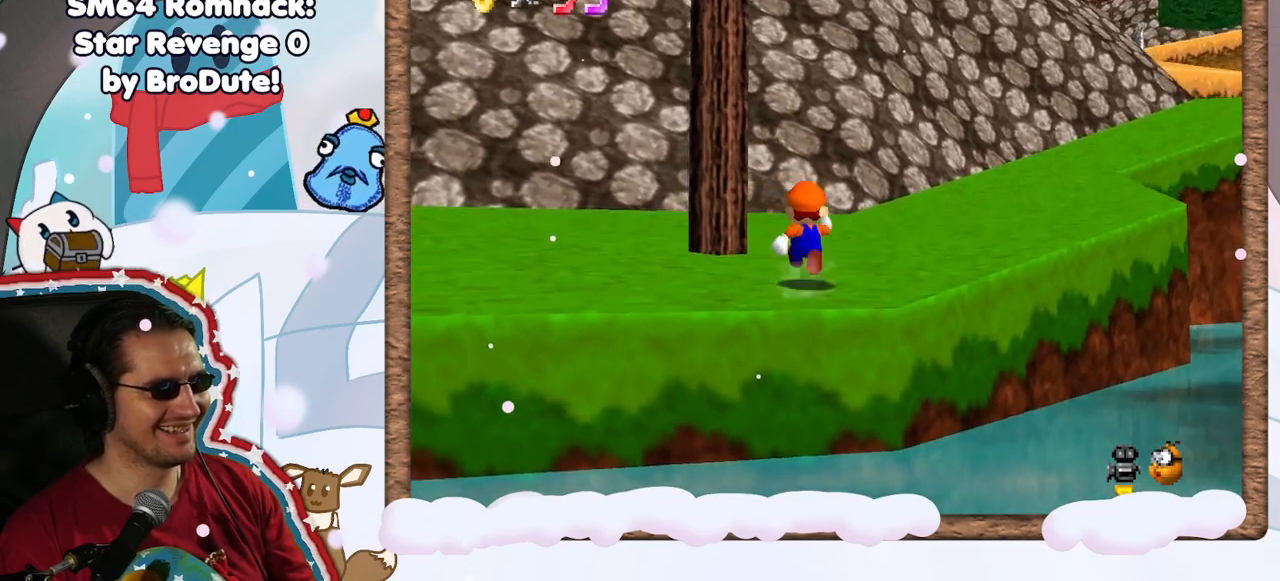
{"dt_ms": 500, "buttons": [], "left_stick": "up-right", "events": [[133, "left_stick", "up-right"]]}
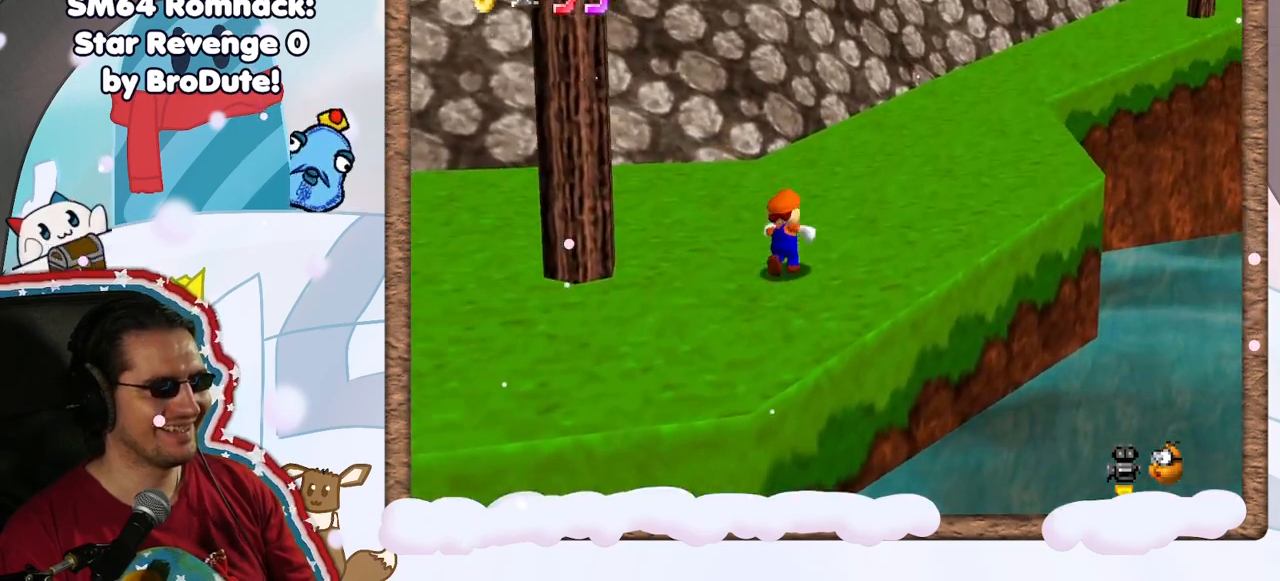
{"dt_ms": 500, "buttons": [], "left_stick": "up-right", "events": [[67, "A", "down"], [67, "DPAD_LEFT", "down"], [133, "DPAD_LEFT", "up"], [200, "B", "down"], [217, "A", "up"], [350, "B", "up"]]}
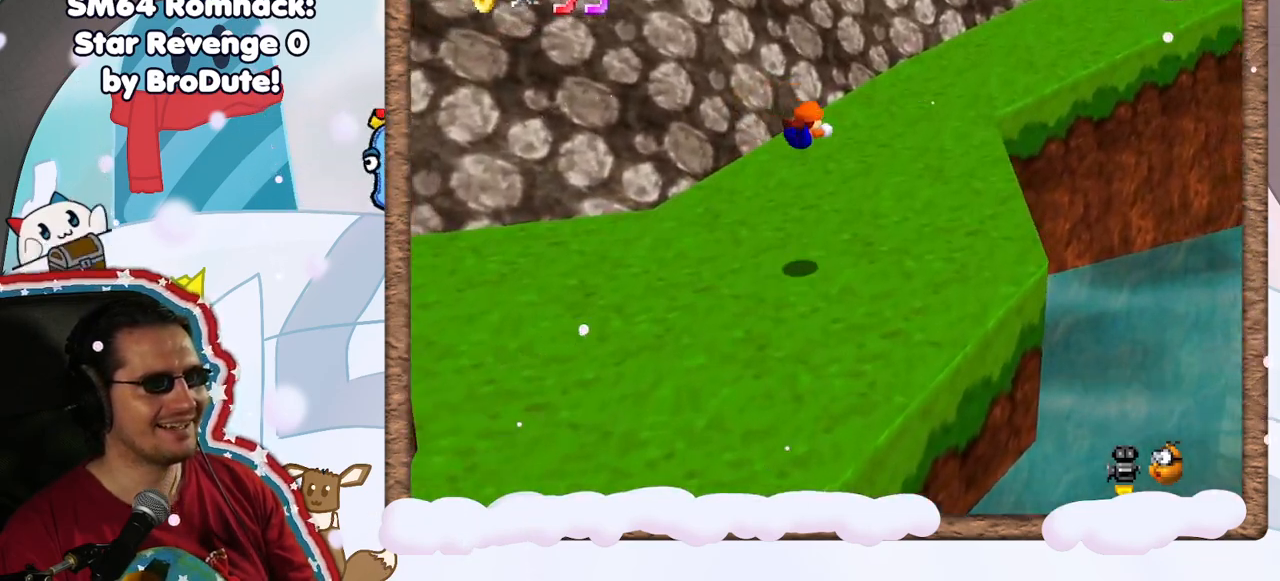
{"dt_ms": 500, "buttons": [], "left_stick": "up-right", "events": [[333, "A", "down"], [433, "A", "up"]]}
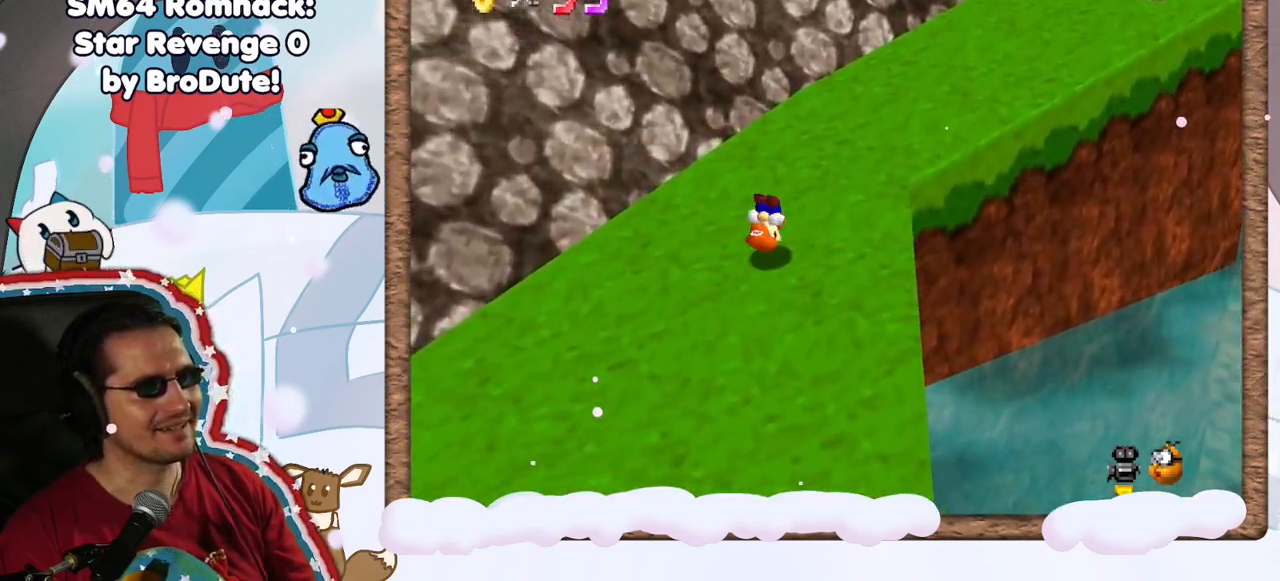
{"dt_ms": 1000, "buttons": [], "left_stick": "right", "events": [[267, "A", "down"], [317, "B", "down"], [533, "B", "up"], [617, "A", "up"], [633, "left_stick", "right"]]}
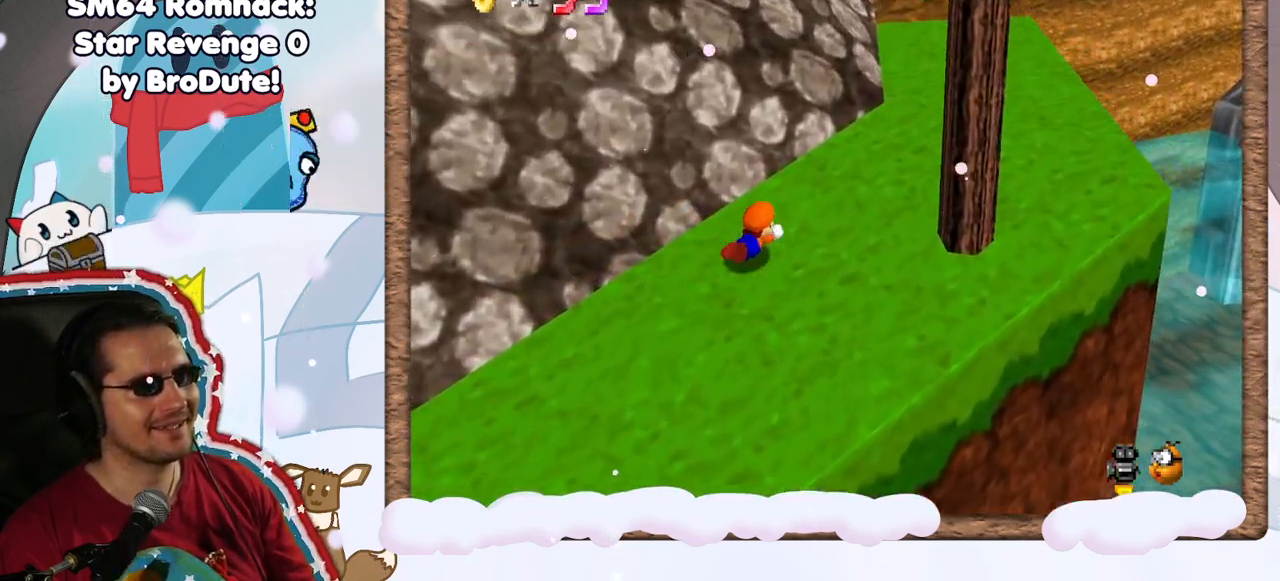
{"dt_ms": 500, "buttons": [], "left_stick": "right", "events": [[33, "A", "down"], [183, "A", "up"]]}
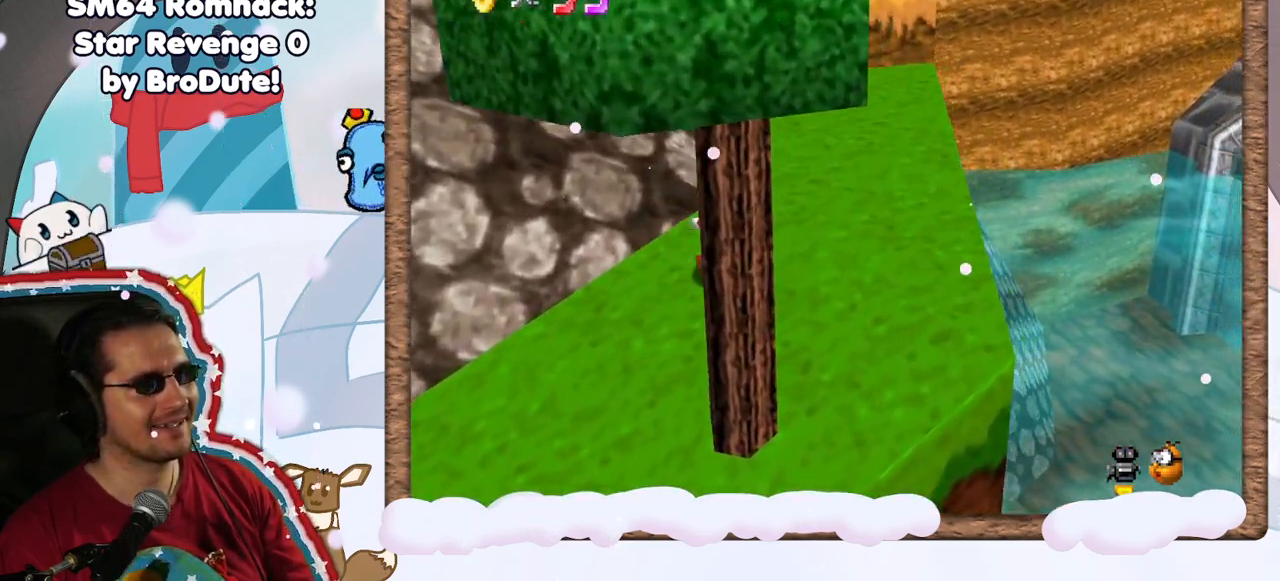
{"dt_ms": 500, "buttons": [], "left_stick": "up", "events": [[33, "left_stick", "up-right"], [167, "left_stick", "up"], [317, "A", "down"], [400, "A", "up"]]}
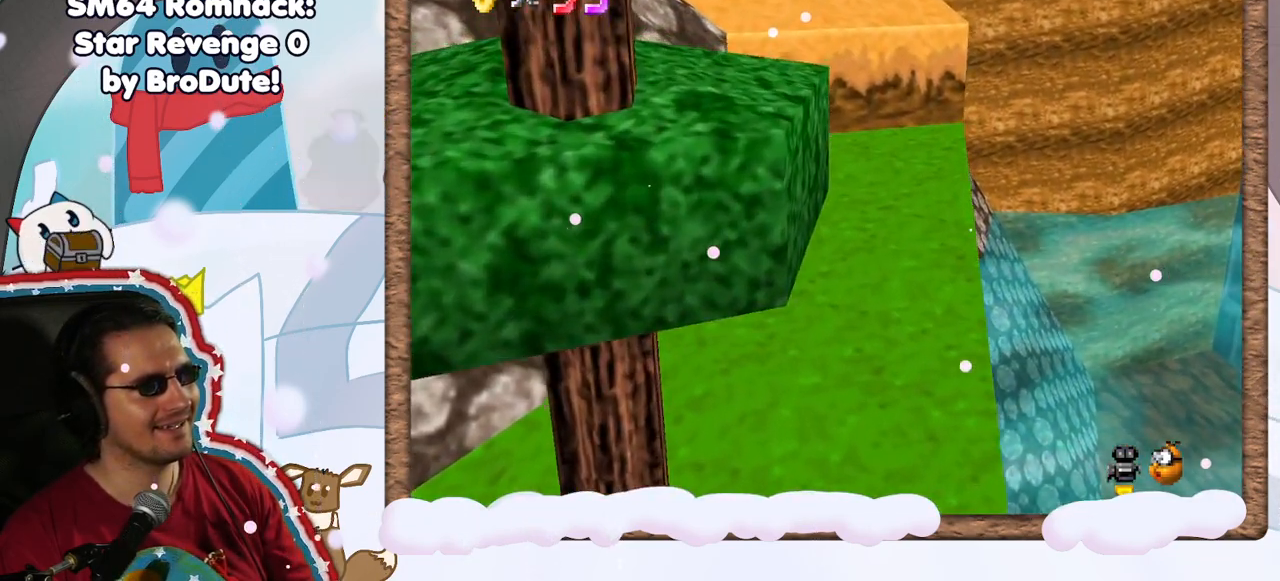
{"dt_ms": 500, "buttons": ["A"], "left_stick": "up-right", "events": [[67, "left_stick", "up-right"], [350, "A", "down"]]}
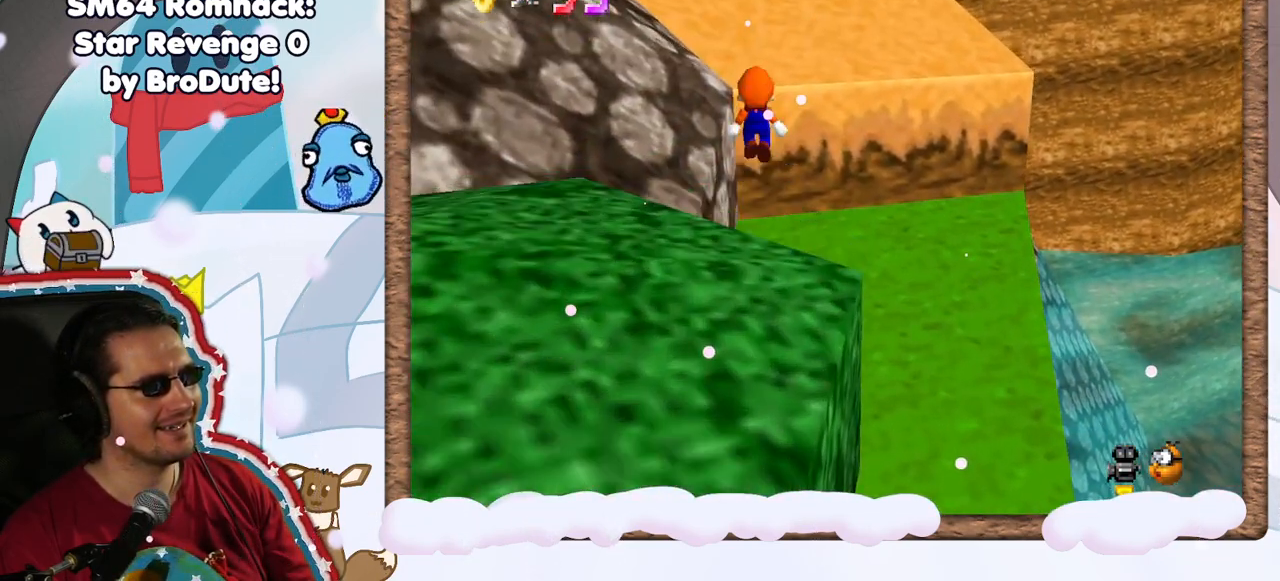
{"dt_ms": 500, "buttons": [], "left_stick": "up", "events": [[200, "left_stick", "up"], [233, "A", "up"]]}
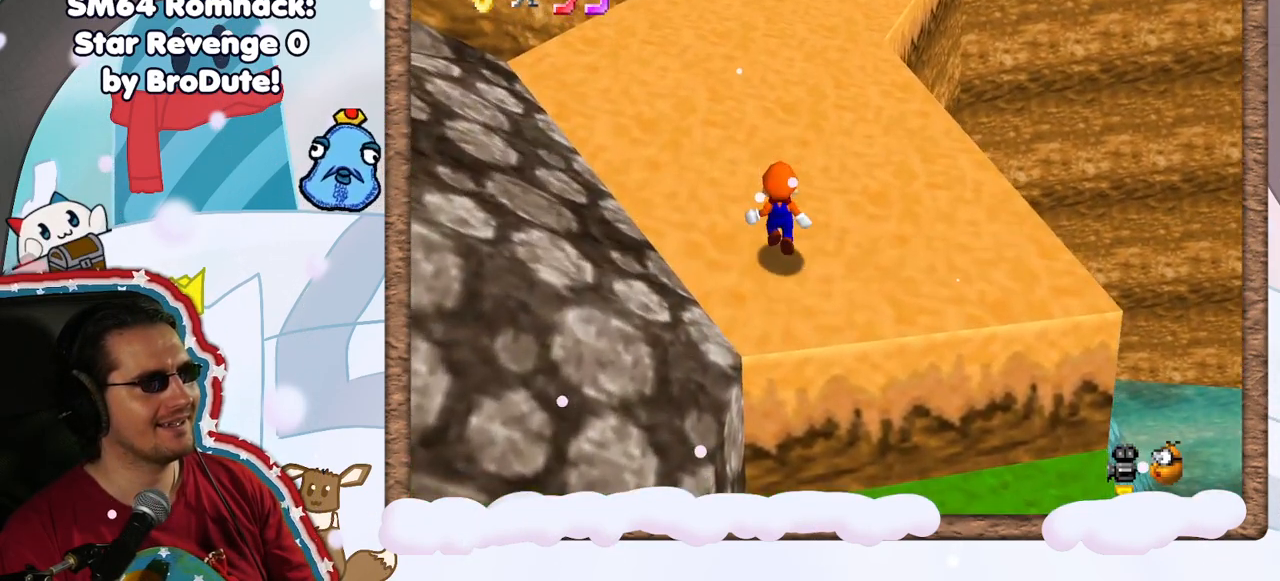
{"dt_ms": 500, "buttons": [], "left_stick": "up-right", "events": [[83, "A", "down"], [117, "B", "down"], [300, "left_stick", "up-right"], [367, "B", "up"], [467, "A", "up"]]}
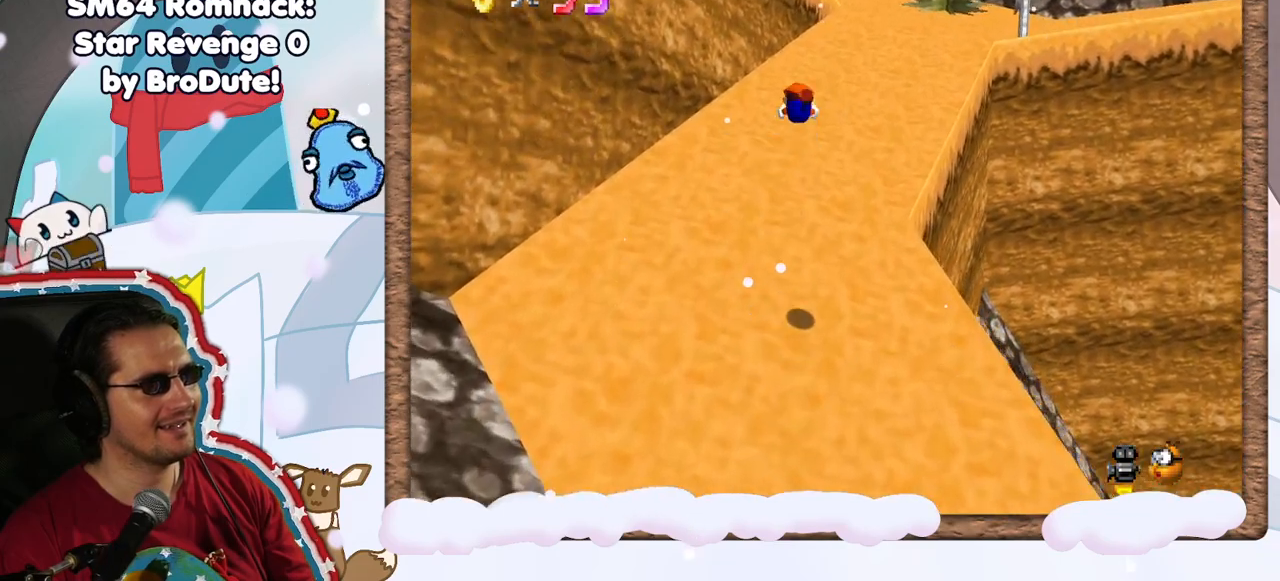
{"dt_ms": 500, "buttons": [], "left_stick": "up-right", "events": []}
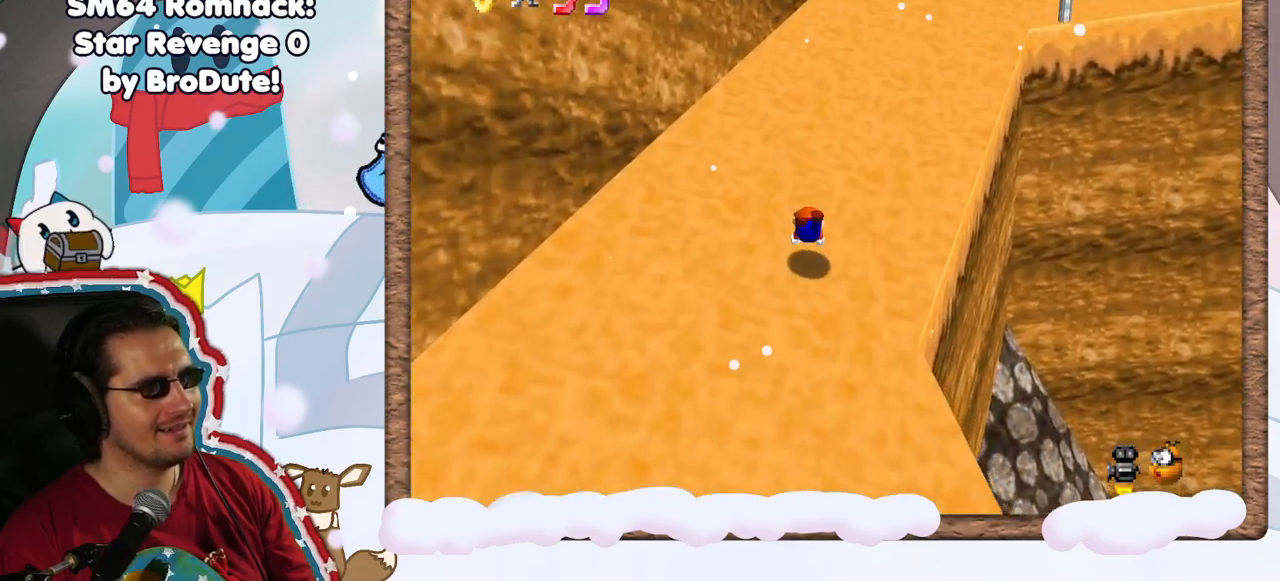
{"dt_ms": 500, "buttons": ["C_LEFT"], "left_stick": "up", "events": [[133, "A", "down"], [300, "A", "up"], [450, "C_LEFT", "down"], [450, "left_stick", "up"]]}
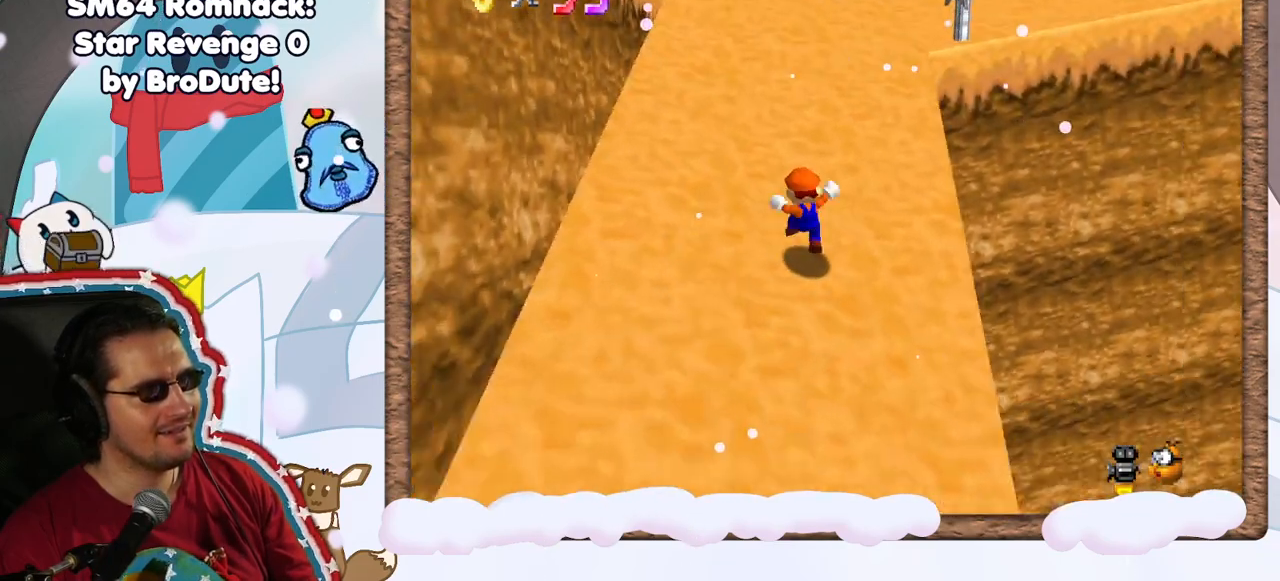
{"dt_ms": 500, "buttons": [], "left_stick": "left", "events": [[67, "C_LEFT", "up"], [133, "C_LEFT", "down"], [167, "left_stick", "up-left"], [233, "C_LEFT", "up"], [367, "left_stick", "left"]]}
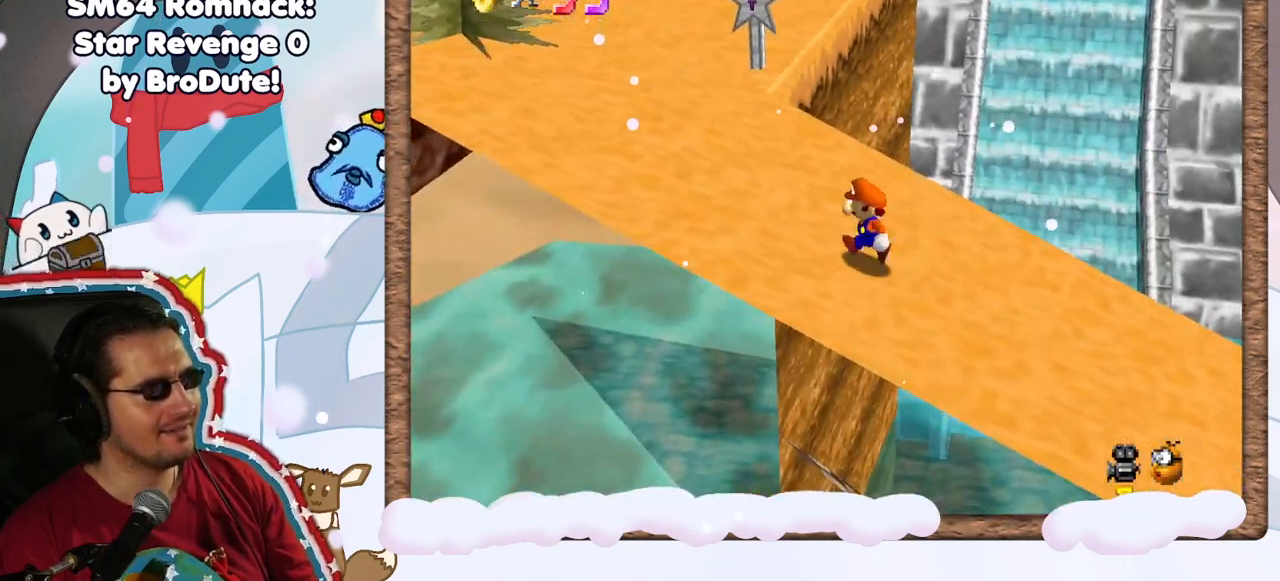
{"dt_ms": 500, "buttons": [], "left_stick": "up-left", "events": [[417, "left_stick", "up-left"]]}
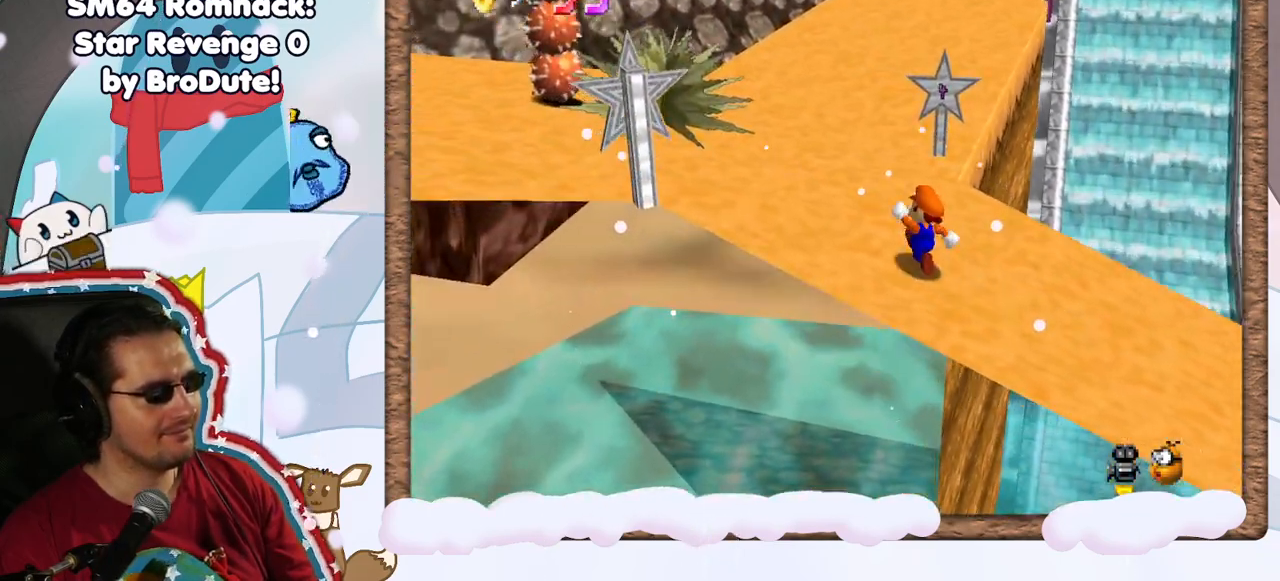
{"dt_ms": 500, "buttons": [], "left_stick": "up", "events": [[117, "left_stick", "up"], [183, "Z", "down"], [217, "DPAD_UP", "down"], [250, "A", "down"], [300, "DPAD_UP", "up"], [367, "A", "up"], [383, "Z", "up"]]}
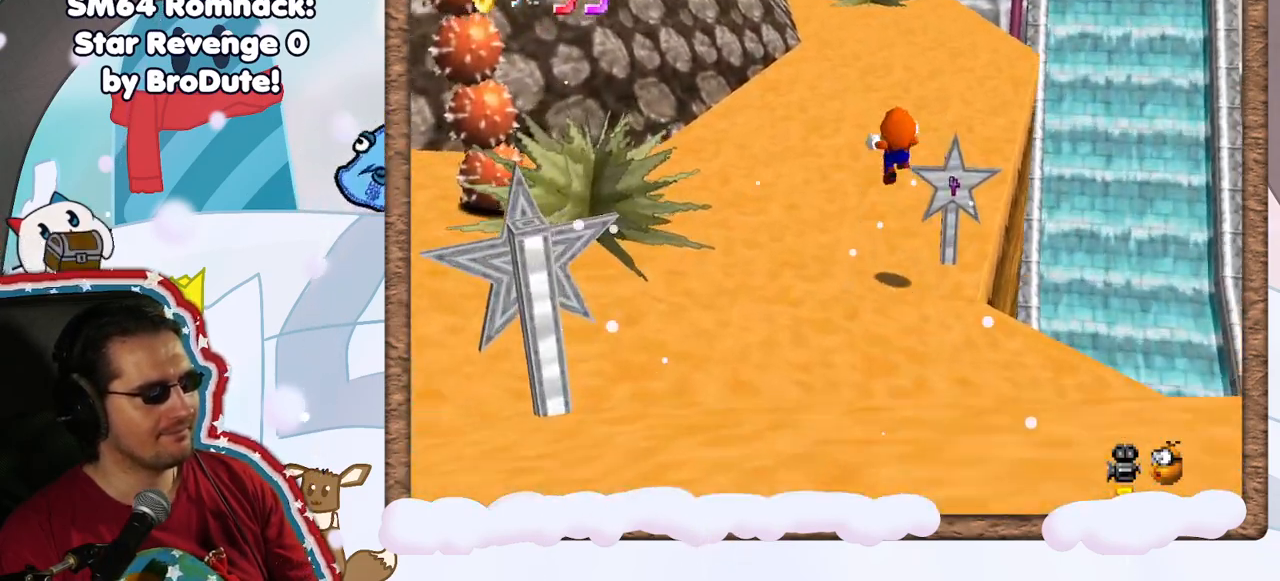
{"dt_ms": 500, "buttons": [], "left_stick": "up-right", "events": [[150, "C_RIGHT", "down"], [200, "C_RIGHT", "up"], [383, "left_stick", "up-right"]]}
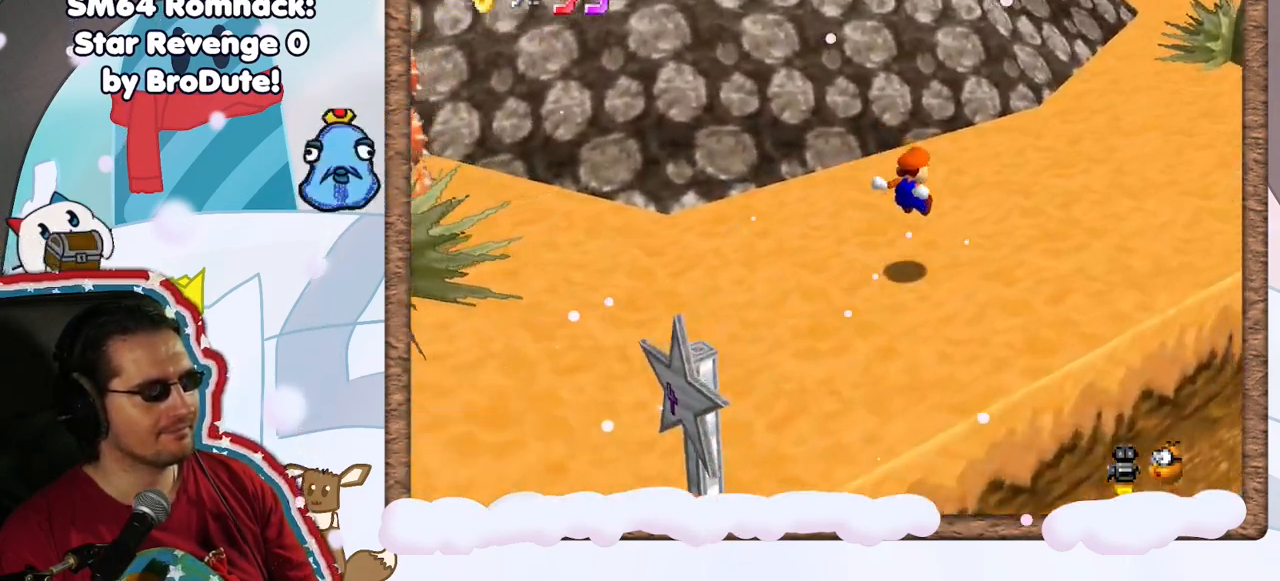
{"dt_ms": 500, "buttons": [], "left_stick": "up", "events": [[17, "C_LEFT", "down"], [133, "C_LEFT", "up"], [200, "left_stick", "up"]]}
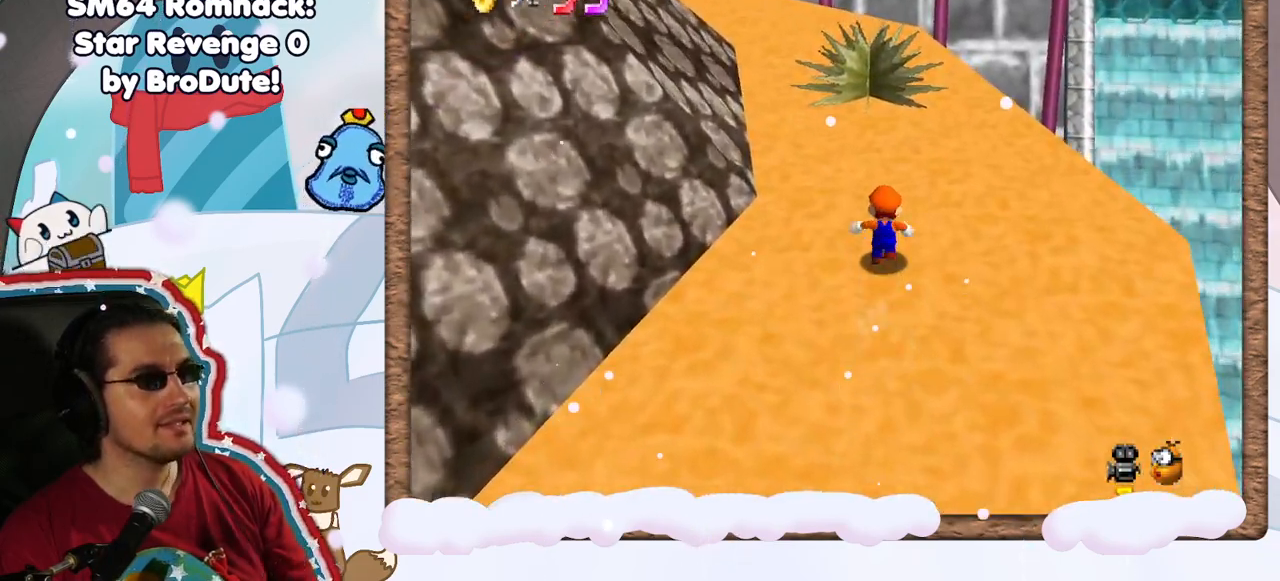
{"dt_ms": 500, "buttons": [], "left_stick": "up-right", "events": [[300, "C_RIGHT", "down"], [417, "C_RIGHT", "up"], [483, "left_stick", "up-right"]]}
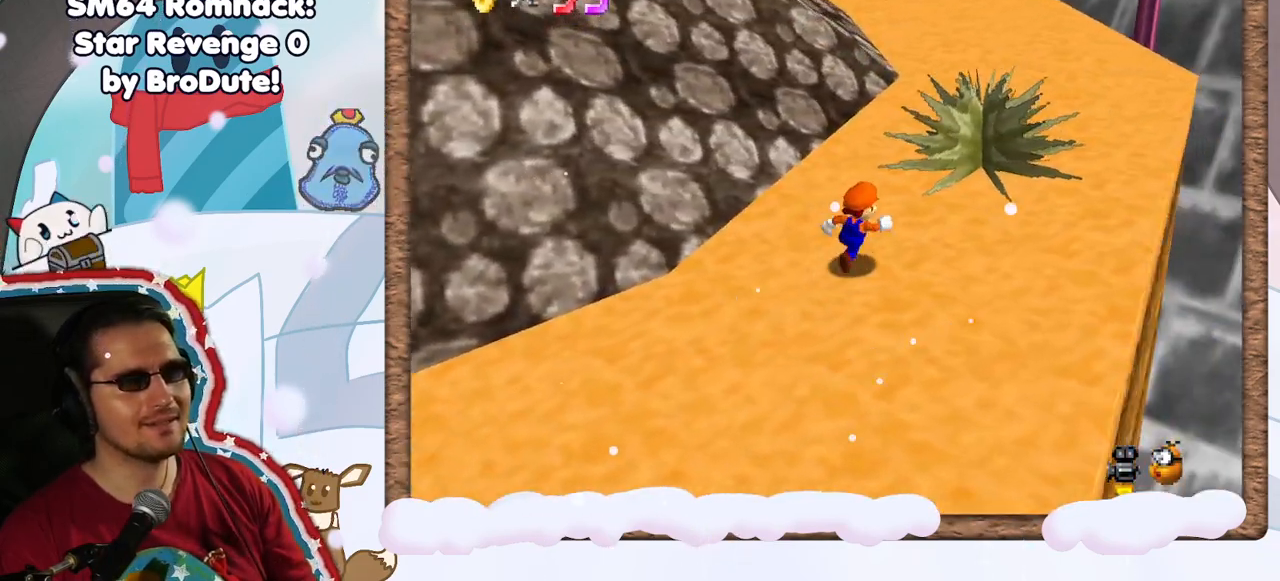
{"dt_ms": 500, "buttons": [], "left_stick": "up", "events": [[383, "left_stick", "up"]]}
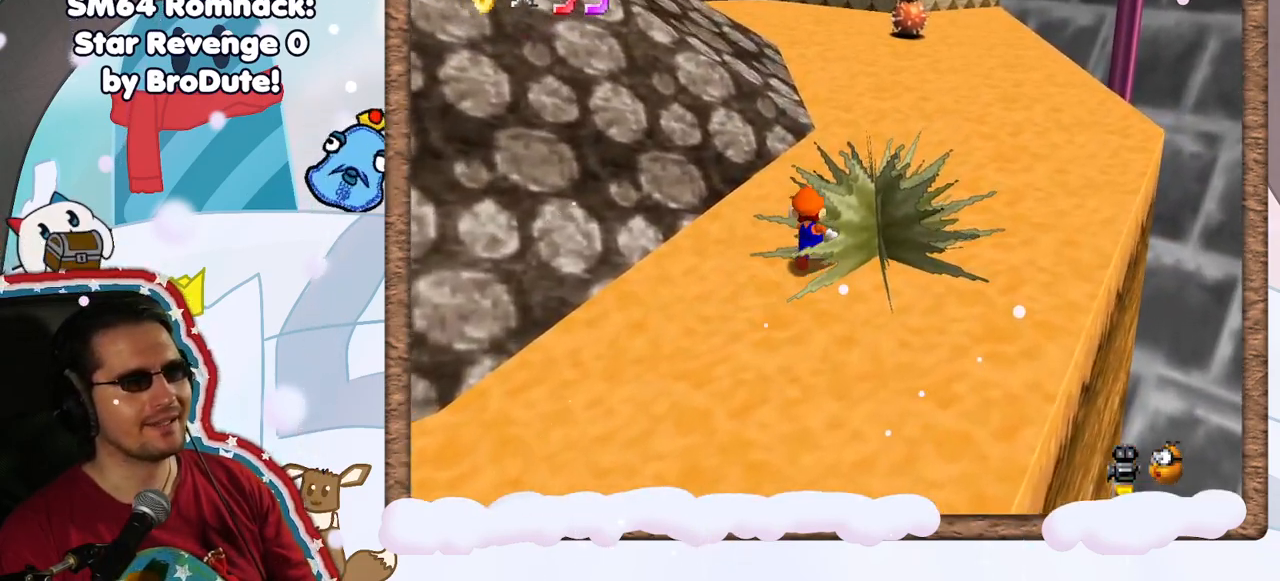
{"dt_ms": 500, "buttons": [], "left_stick": "up", "events": [[183, "A", "down"], [383, "A", "up"]]}
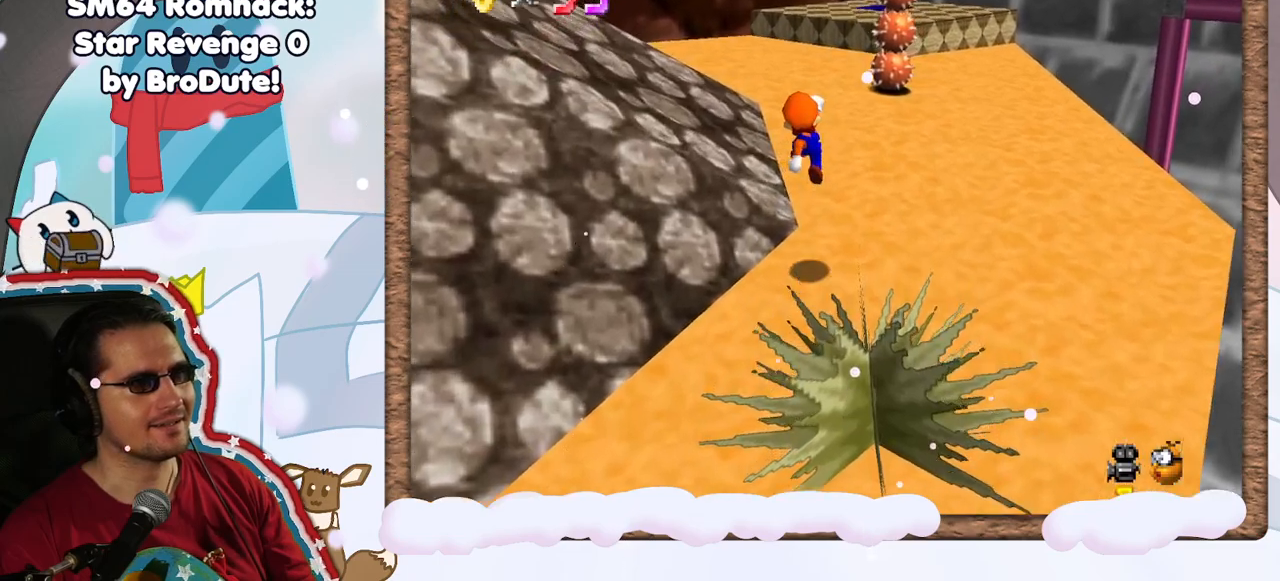
{"dt_ms": 500, "buttons": [], "left_stick": "up", "events": [[300, "A", "down"], [367, "A", "up"]]}
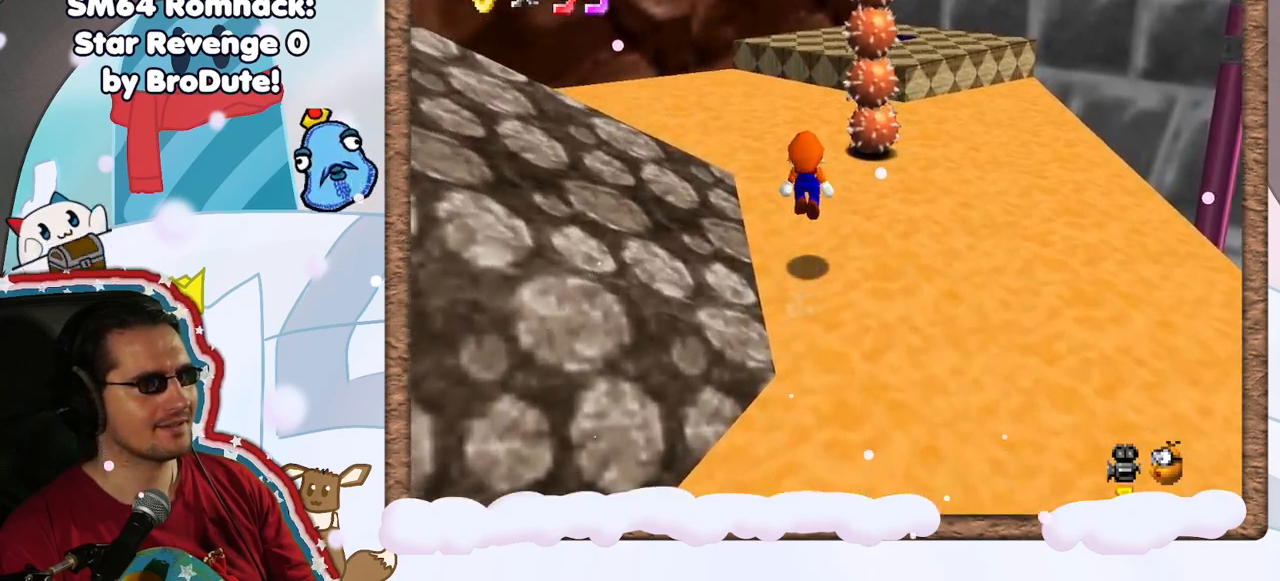
{"dt_ms": 500, "buttons": ["A", "B"], "left_stick": "center", "events": [[283, "A", "down"], [317, "left_stick", "down"], [350, "B", "down"], [483, "left_stick", "center"]]}
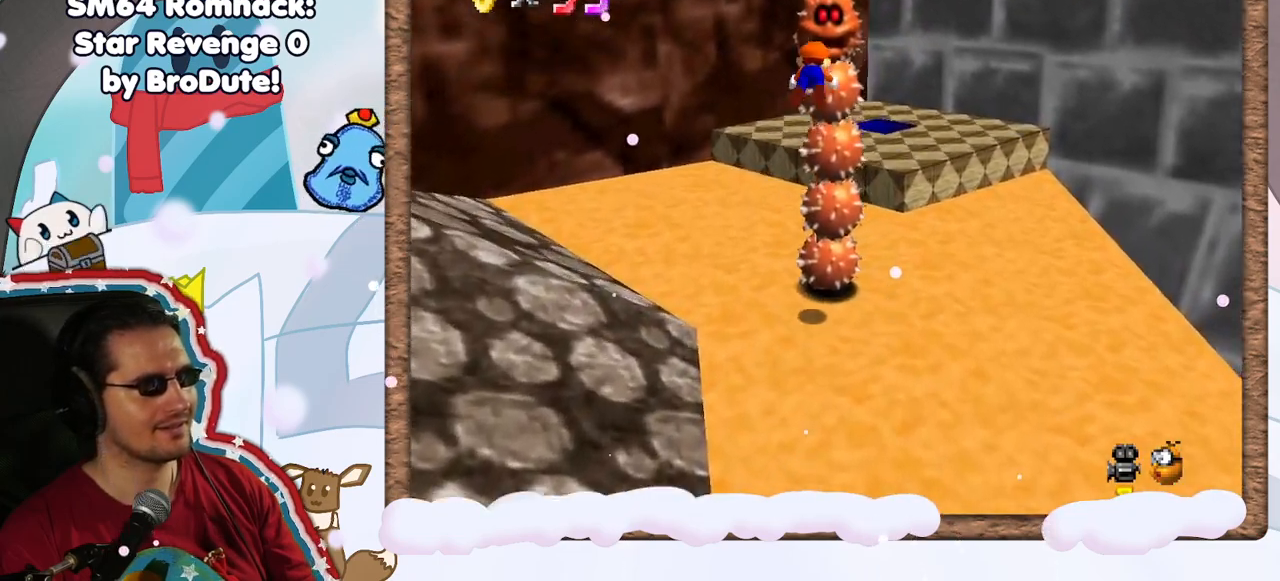
{"dt_ms": 500, "buttons": [], "left_stick": "up-right", "events": [[33, "left_stick", "up-right"], [117, "A", "up"], [150, "B", "up"]]}
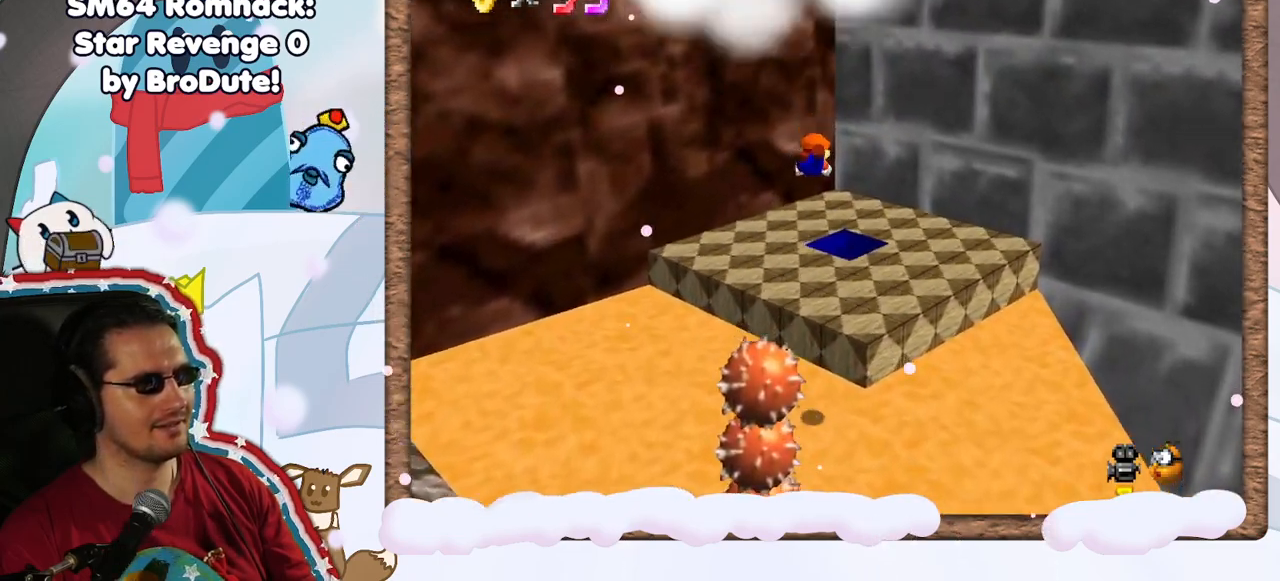
{"dt_ms": 500, "buttons": ["A"], "left_stick": "down-left", "events": [[350, "left_stick", "up-left"], [400, "A", "down"], [450, "left_stick", "down-left"]]}
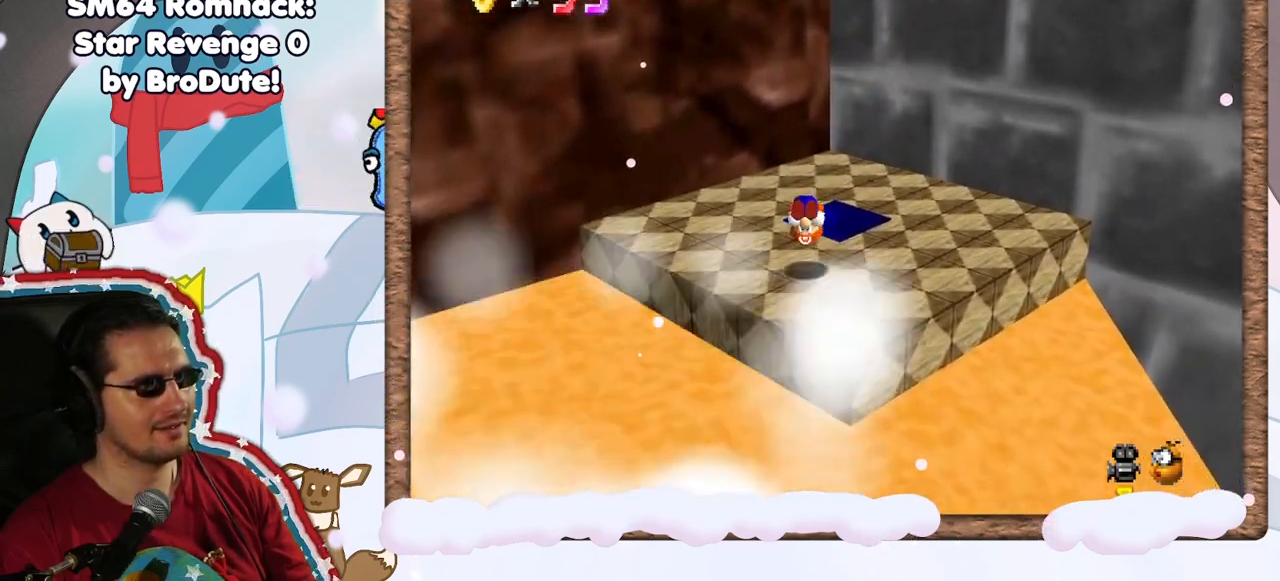
{"dt_ms": 500, "buttons": ["C_LEFT"], "left_stick": "left", "events": [[33, "A", "up"], [117, "C_LEFT", "down"], [167, "left_stick", "left"], [217, "C_LEFT", "up"], [300, "C_LEFT", "down"], [417, "C_LEFT", "up"], [467, "C_LEFT", "down"]]}
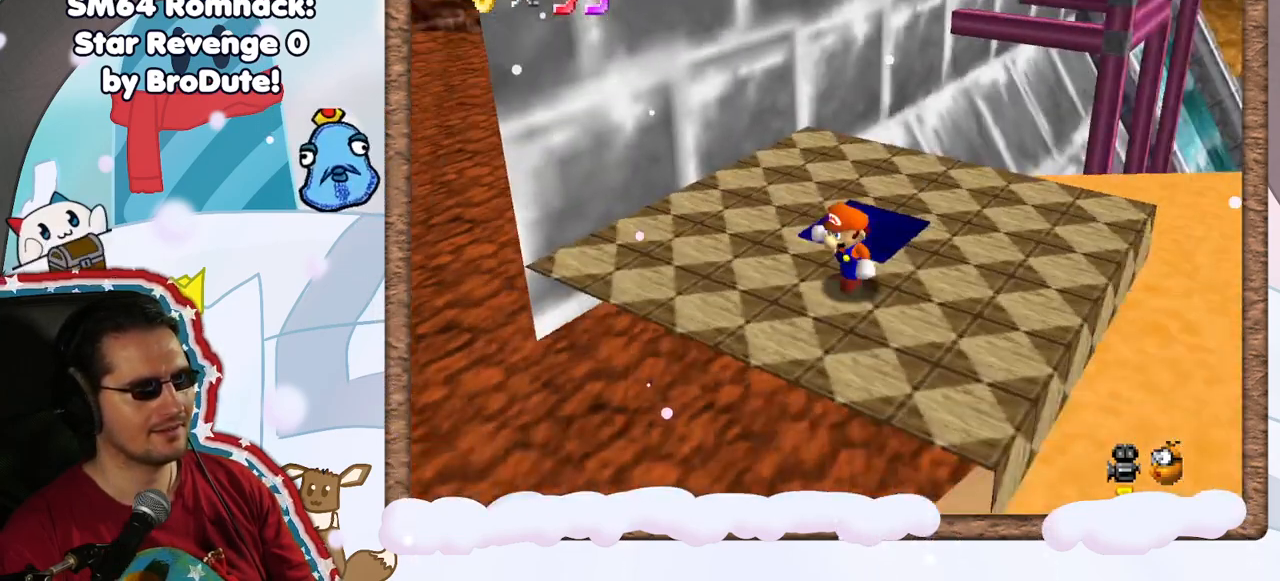
{"dt_ms": 500, "buttons": [], "left_stick": "up", "events": [[50, "left_stick", "up-left"], [67, "C_LEFT", "up"], [417, "left_stick", "up"]]}
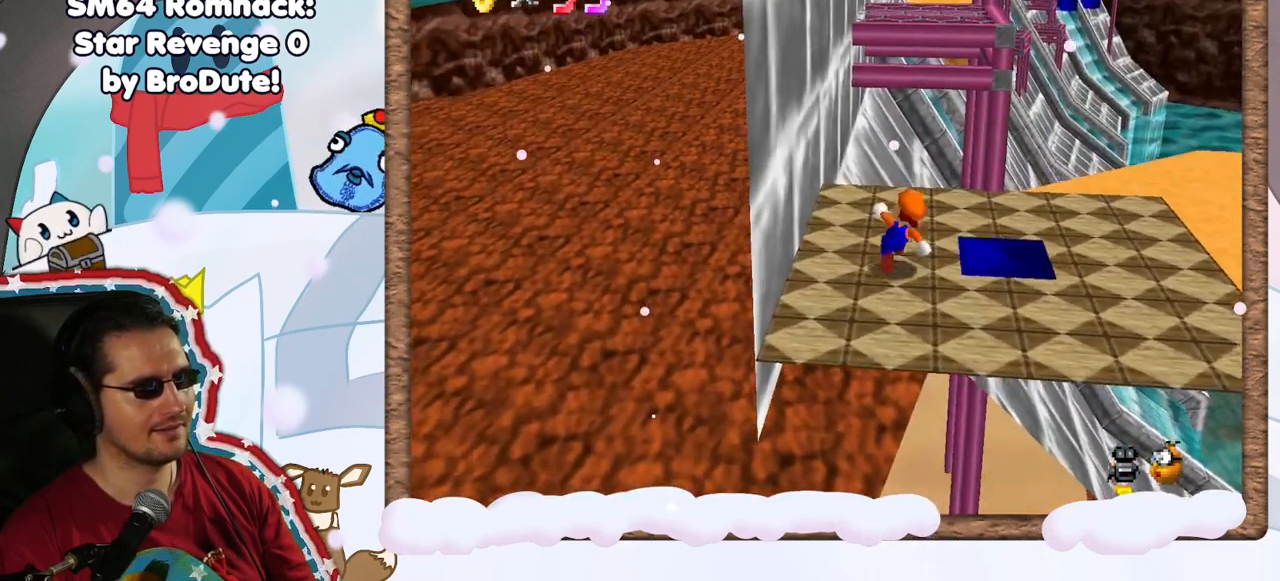
{"dt_ms": 500, "buttons": ["A", "Z"], "left_stick": "up", "events": [[200, "Z", "down"], [250, "A", "down"], [433, "DPAD_LEFT", "down"], [483, "DPAD_LEFT", "up"]]}
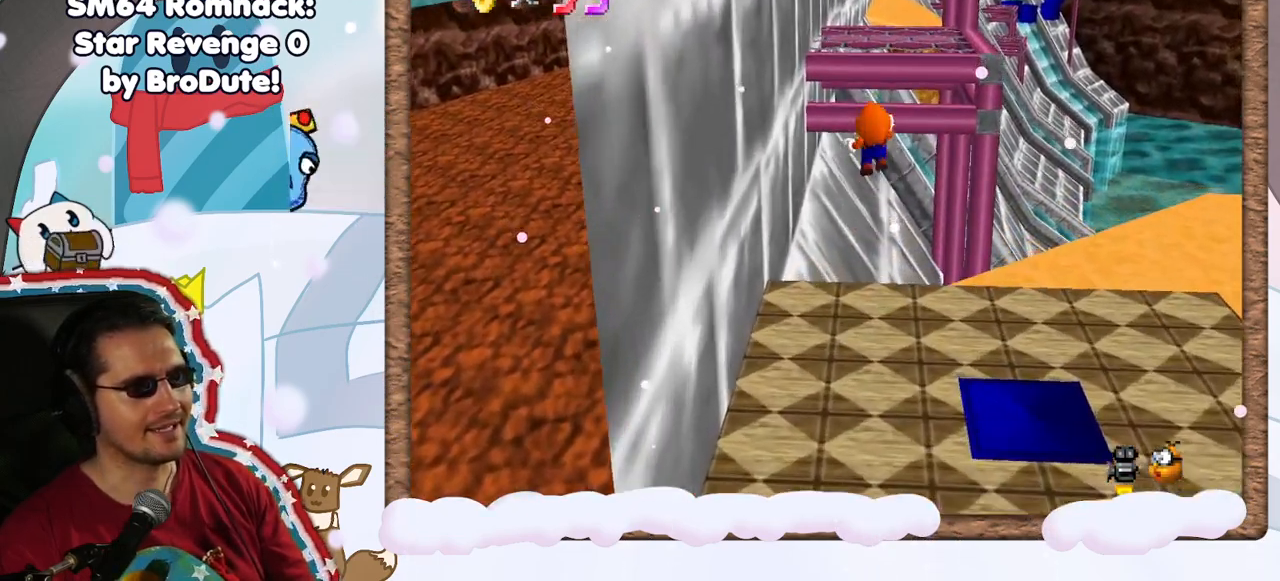
{"dt_ms": 500, "buttons": [], "left_stick": "up-right", "events": [[133, "left_stick", "up-right"], [233, "A", "up"], [250, "Z", "up"]]}
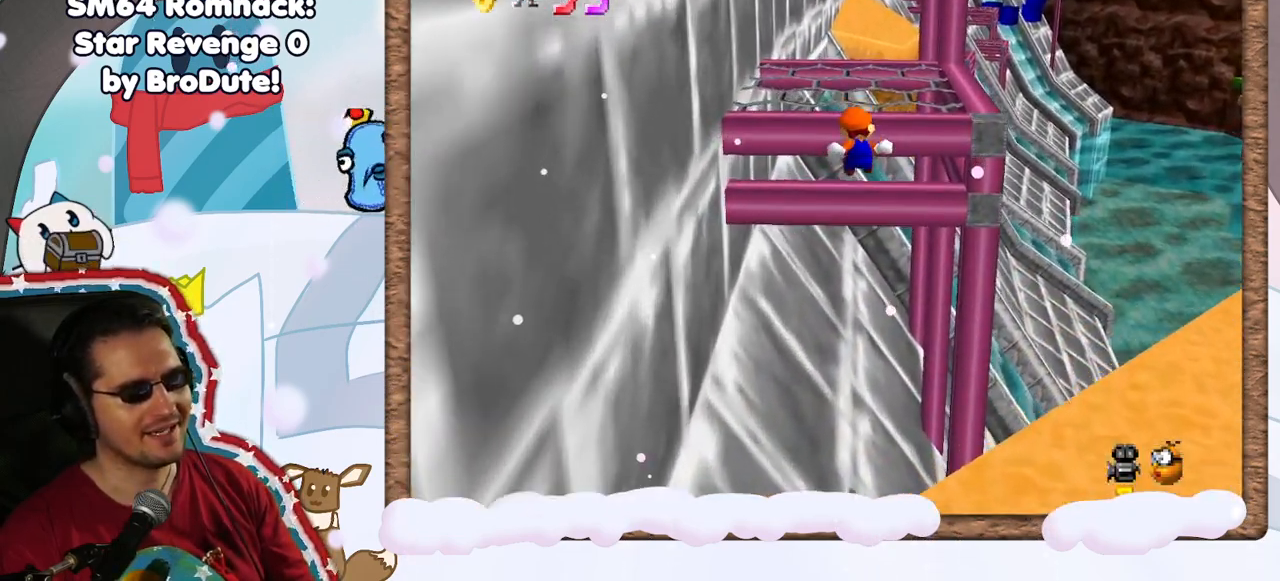
{"dt_ms": 500, "buttons": [], "left_stick": "center", "events": [[17, "left_stick", "up"], [183, "A", "down"], [300, "left_stick", "center"], [317, "A", "up"]]}